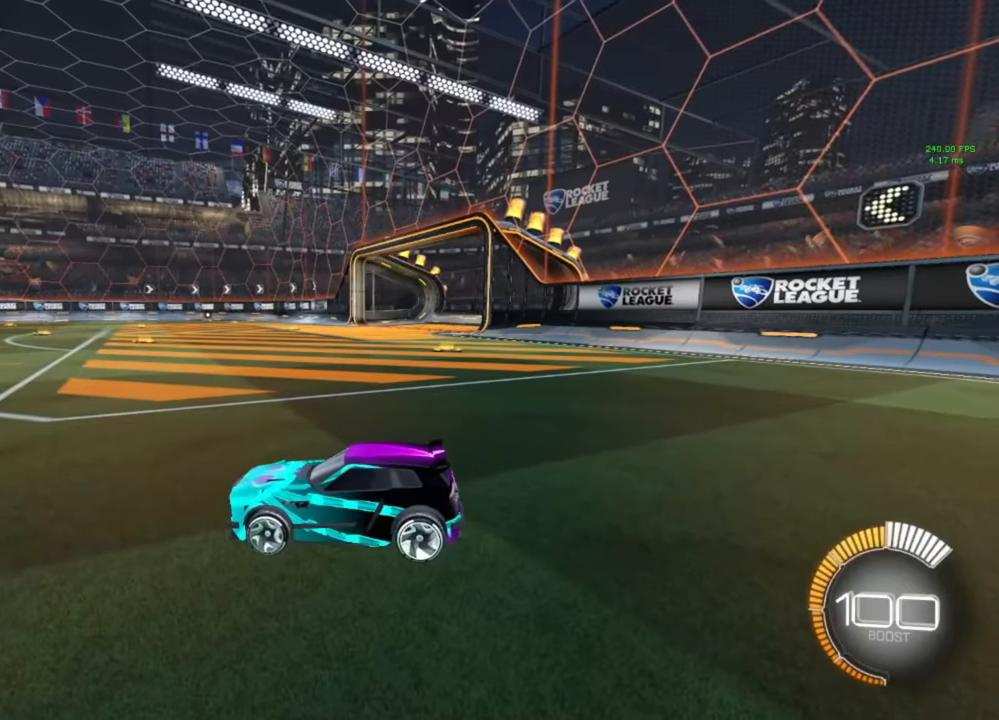
Gameplay with a controller (Xbox layout); each line is a JSON object with the inputs held at the frame after it. "events" lists button and stick changes between this image and that frame as [ms after this image, input, new state], when the widget could be followed in between.
{"buttons": [], "left_stick": "center", "right_stick": "center", "events": [[233, "right_stick", "center"]]}
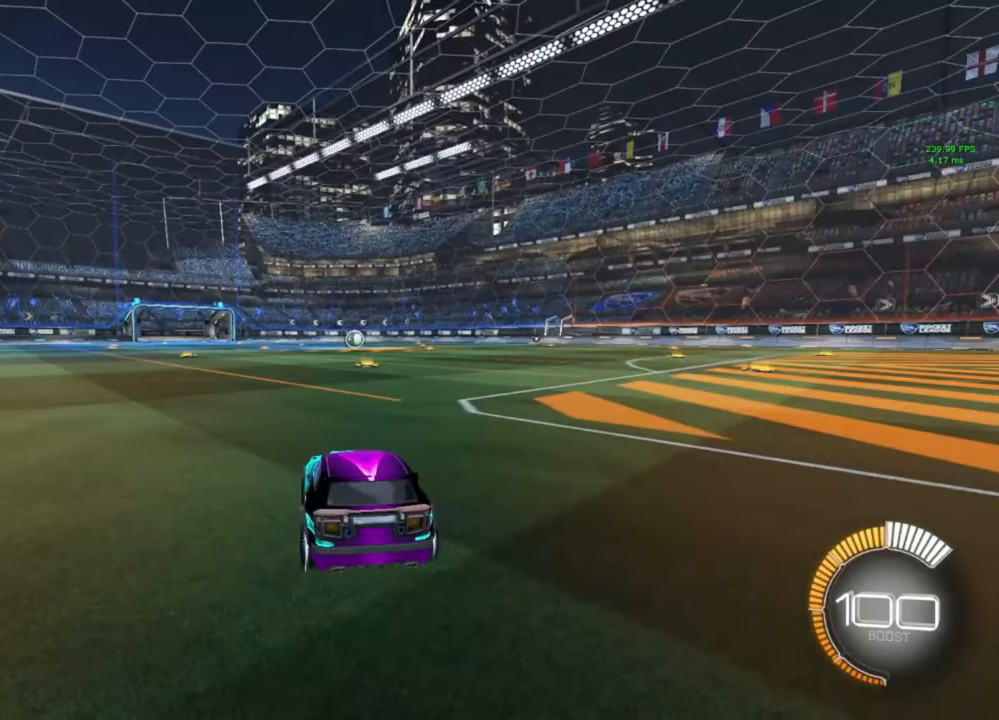
{"buttons": [], "left_stick": "center", "right_stick": "center", "events": []}
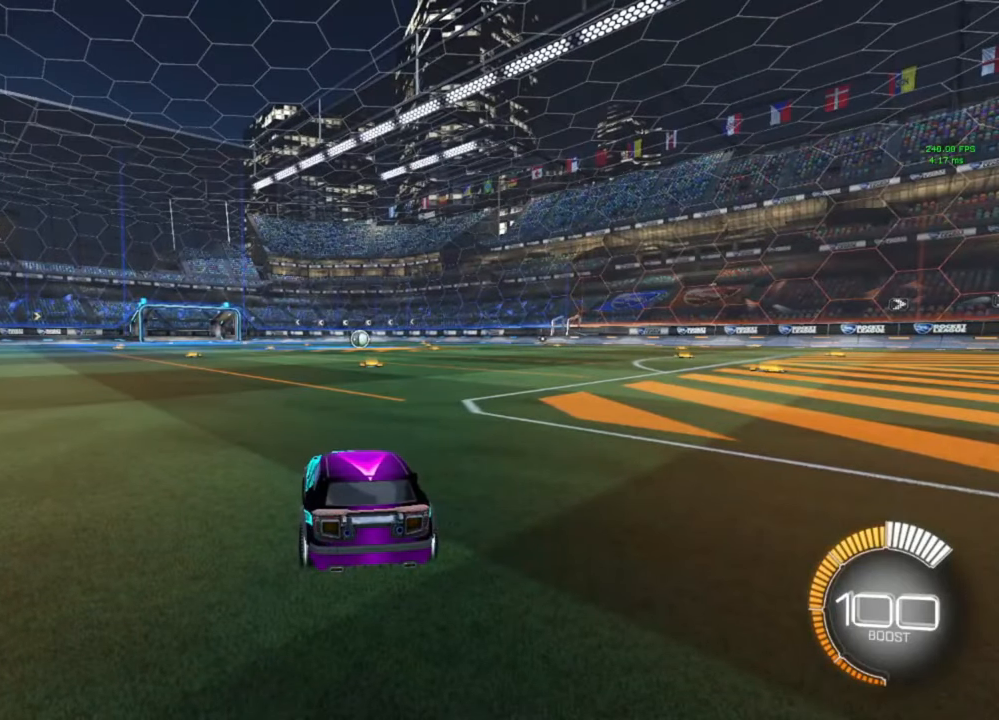
{"buttons": [], "left_stick": "center", "right_stick": "center", "events": []}
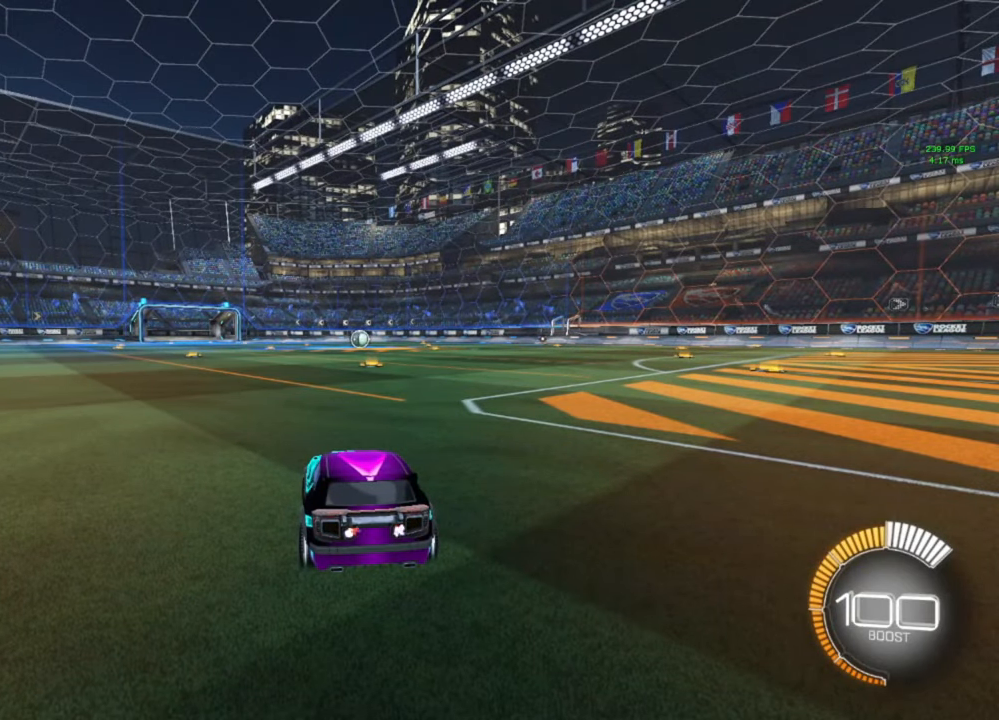
{"buttons": [], "left_stick": "center", "right_stick": "center", "events": [[167, "R2", "down"], [500, "R2", "up"]]}
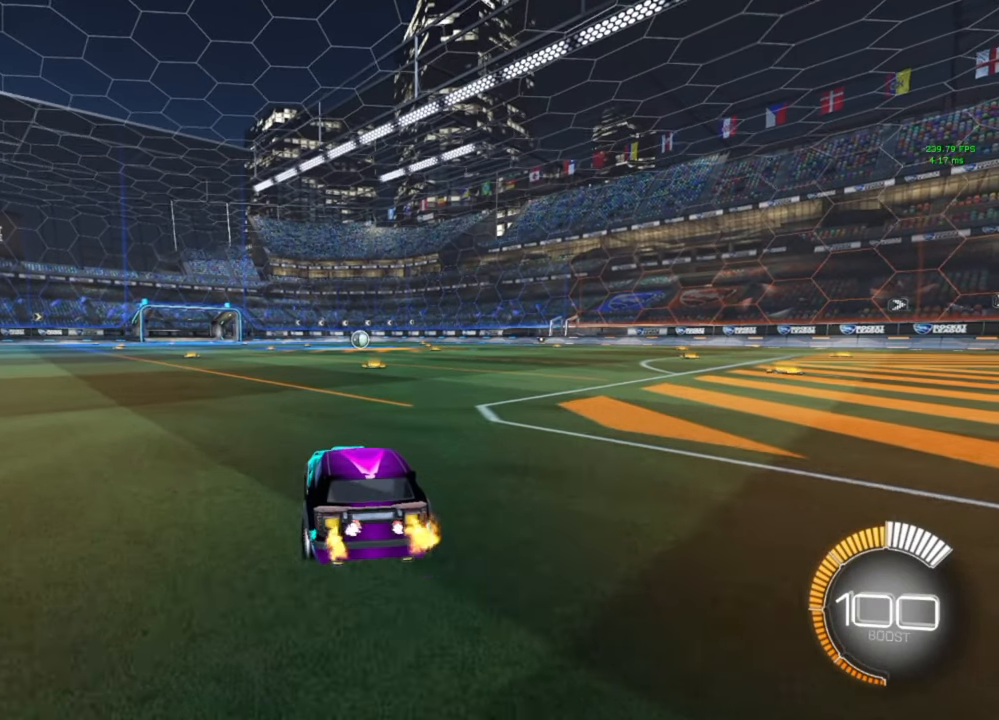
{"buttons": [], "left_stick": "center", "right_stick": "center", "events": []}
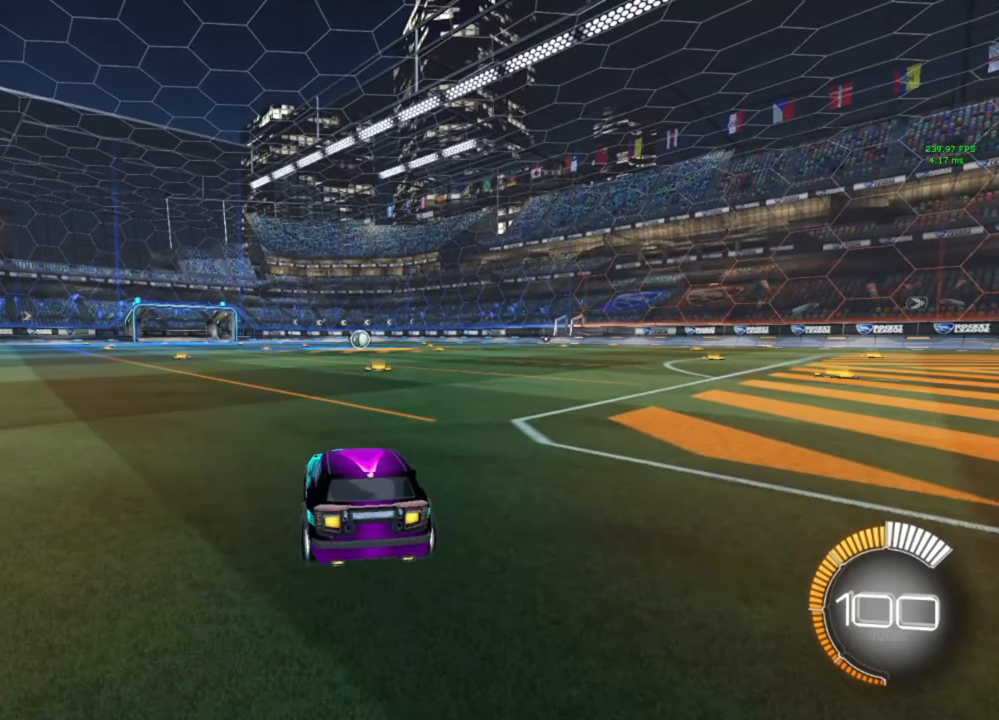
{"buttons": [], "left_stick": "center", "right_stick": "center", "events": []}
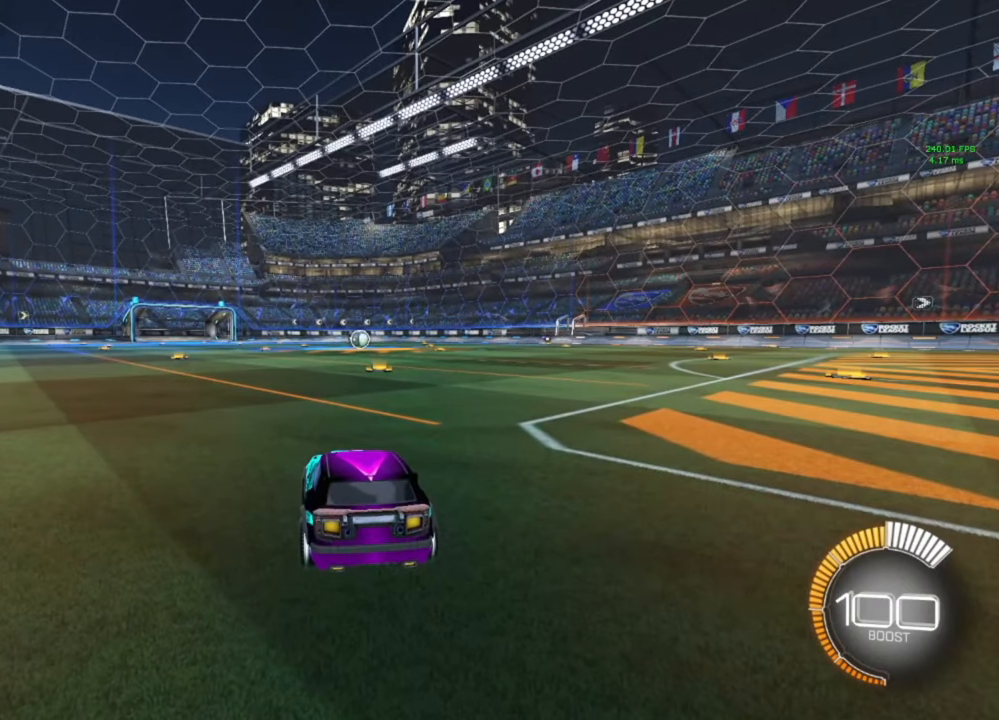
{"buttons": [], "left_stick": "center", "right_stick": "center", "events": []}
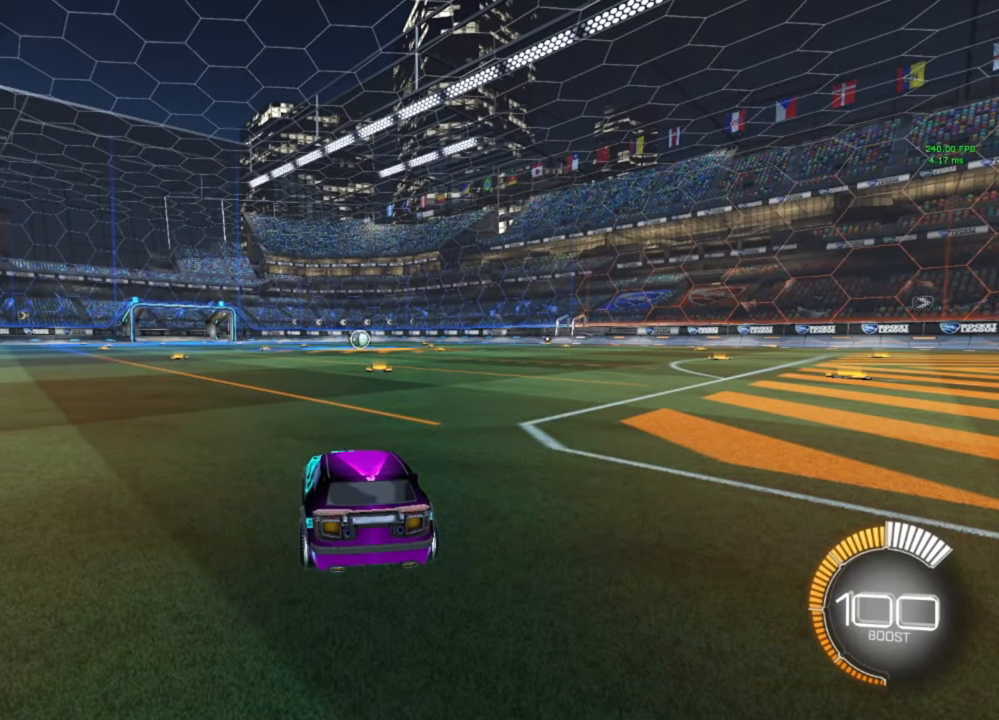
{"buttons": [], "left_stick": "center", "right_stick": "center", "events": []}
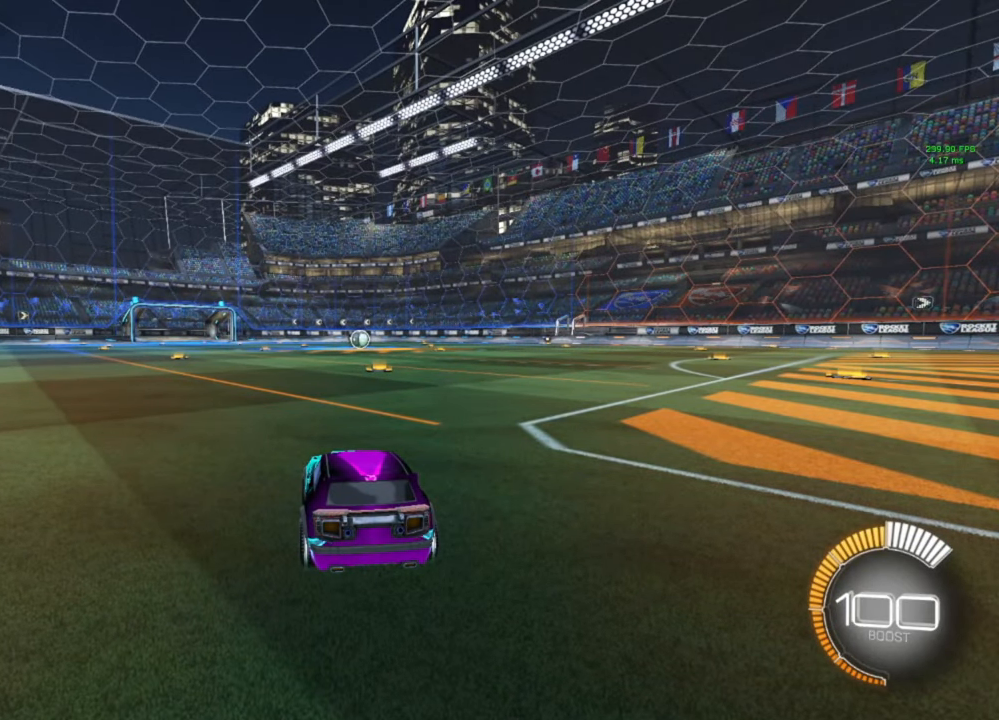
{"buttons": ["R2"], "left_stick": "right", "right_stick": "center", "events": [[433, "Y", "down"], [467, "R2", "down"], [467, "left_stick", "right"], [500, "Y", "up"]]}
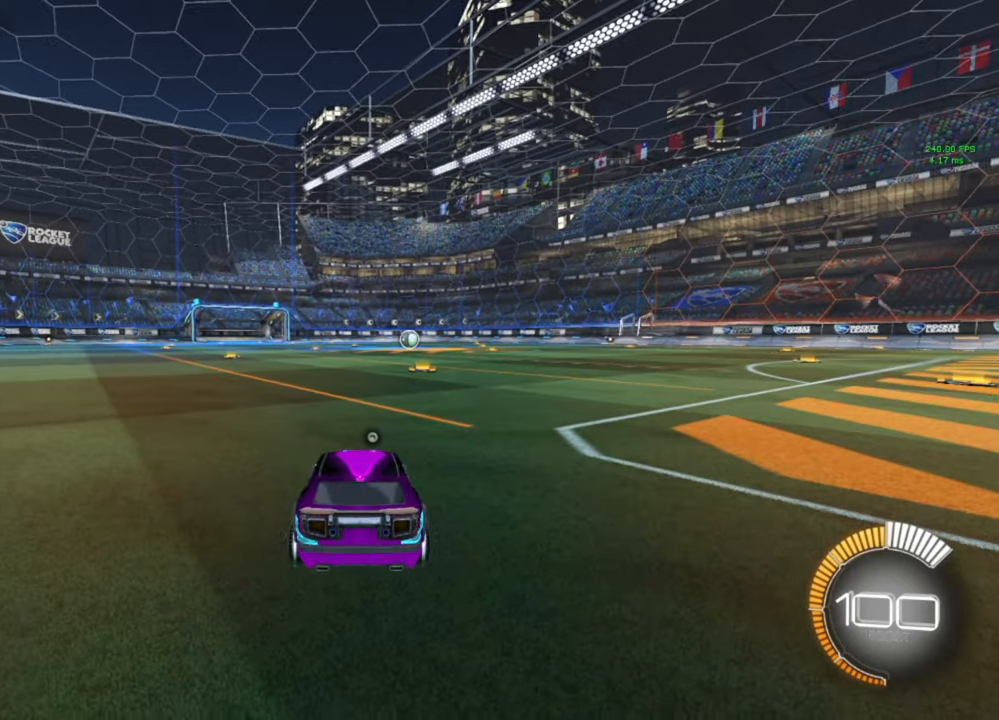
{"buttons": ["R2"], "left_stick": "center", "right_stick": "center", "events": [[100, "R2", "up"], [200, "R2", "down"], [267, "left_stick", "center"]]}
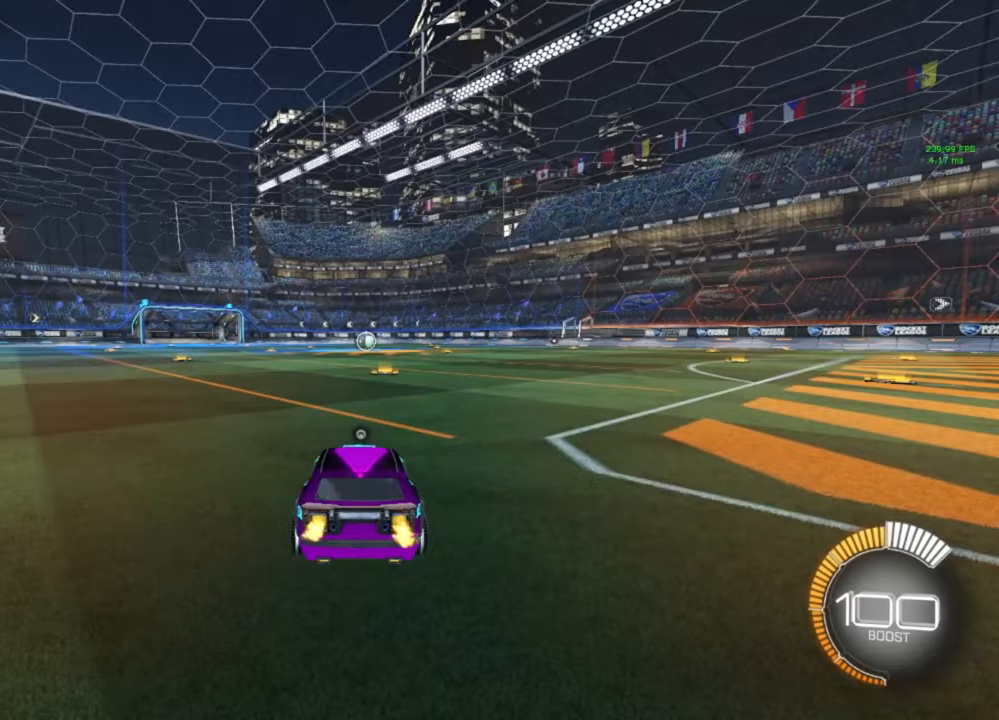
{"buttons": ["Y", "R2"], "left_stick": "center", "right_stick": "center", "events": [[67, "Y", "down"], [133, "Y", "up"], [167, "left_stick", "right"], [400, "left_stick", "center"], [500, "Y", "down"]]}
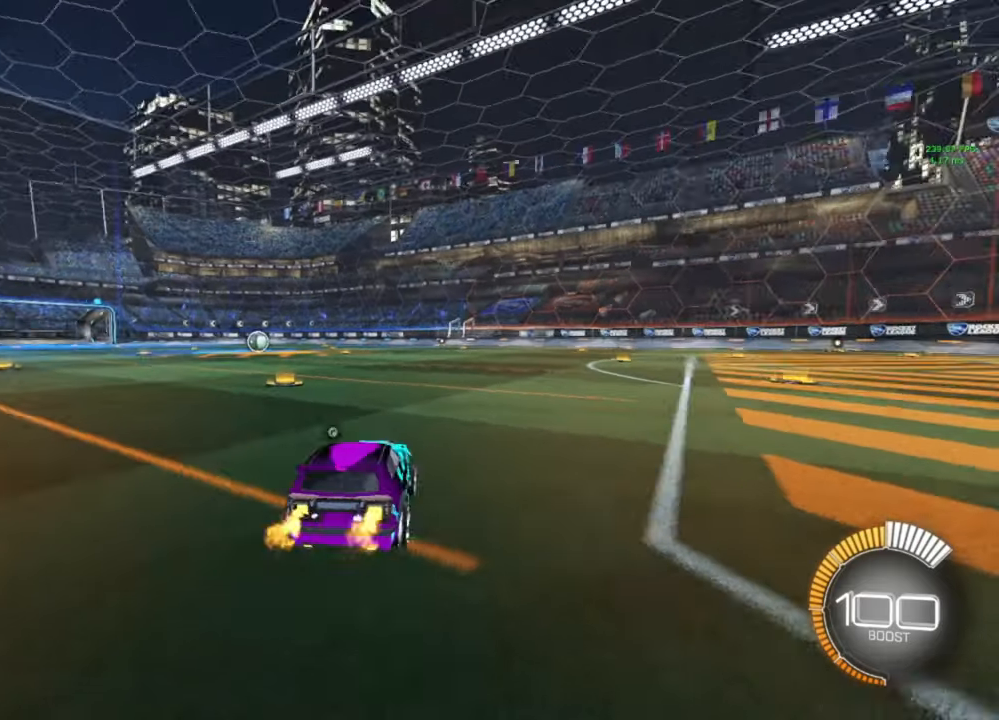
{"buttons": ["A", "B", "L1", "R2"], "left_stick": "down", "right_stick": "center", "events": [[67, "Y", "up"], [200, "B", "down"], [233, "A", "down"], [233, "left_stick", "right"], [300, "A", "up"], [300, "B", "up"], [300, "L1", "down"], [300, "left_stick", "up-right"], [400, "A", "down"], [400, "B", "down"], [433, "left_stick", "down-right"], [500, "left_stick", "down"]]}
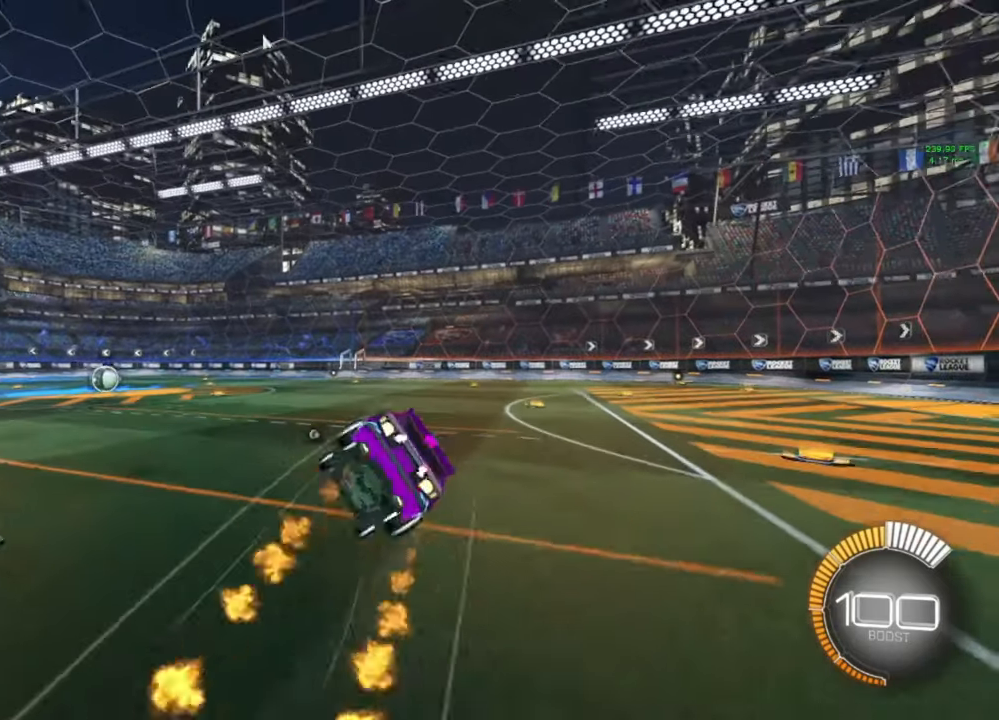
{"buttons": ["A", "B", "L1", "R2"], "left_stick": "down-right", "right_stick": "center", "events": [[200, "left_stick", "down-right"]]}
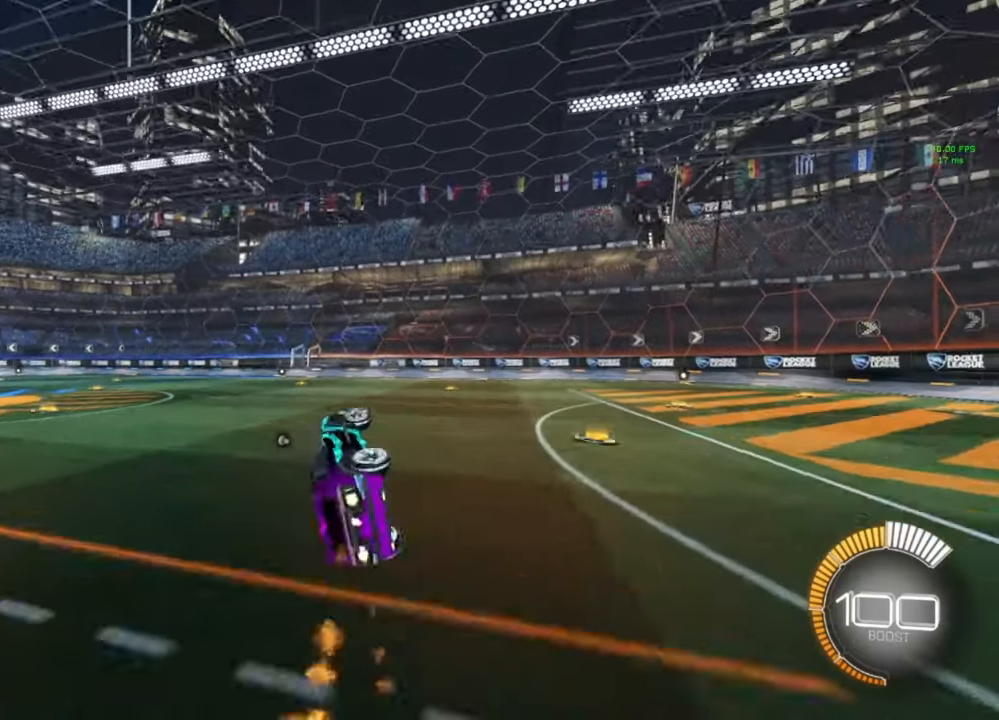
{"buttons": ["R2"], "left_stick": "left", "right_stick": "center", "events": [[67, "A", "up"], [167, "B", "up"], [167, "L1", "up"], [167, "left_stick", "center"], [400, "left_stick", "left"]]}
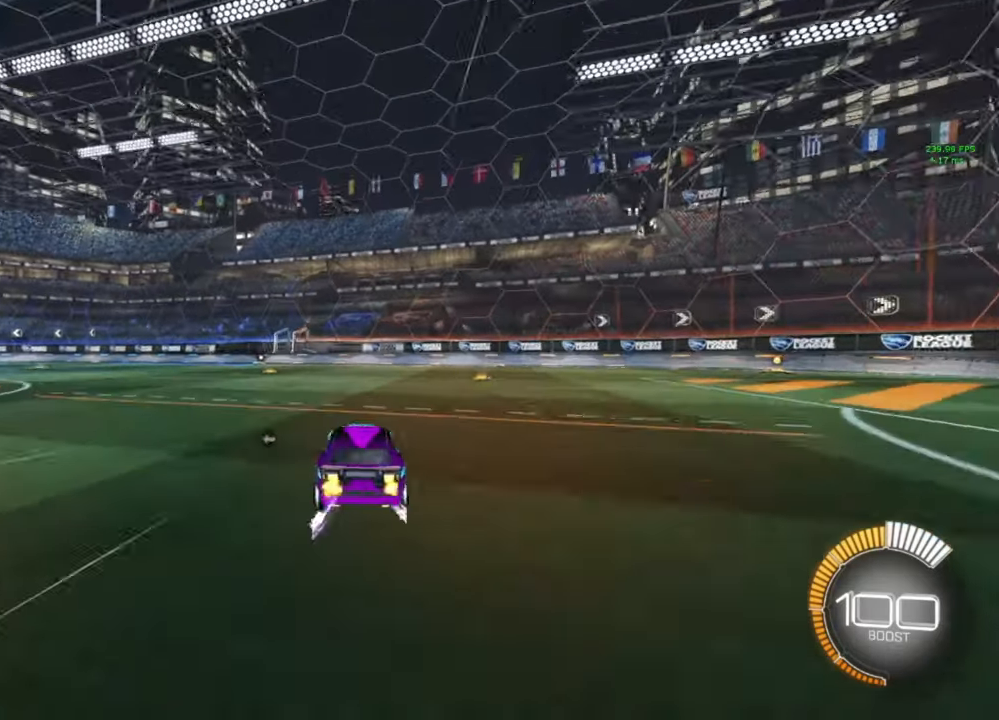
{"buttons": ["L1", "R2"], "left_stick": "down", "right_stick": "center", "events": [[100, "A", "down"], [133, "left_stick", "right"], [167, "A", "up"], [200, "L1", "down"], [200, "left_stick", "up-right"], [267, "A", "down"], [333, "A", "up"], [333, "left_stick", "down-right"], [400, "left_stick", "down"]]}
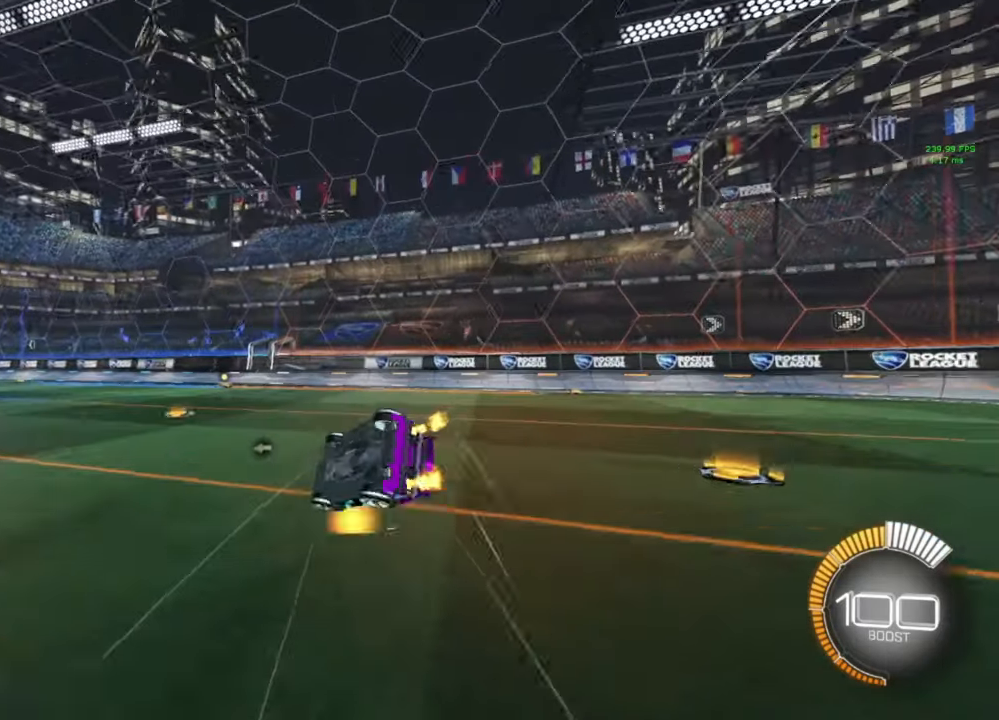
{"buttons": ["R2"], "left_stick": "center", "right_stick": "center", "events": [[67, "left_stick", "down-right"], [500, "L1", "up"], [500, "left_stick", "center"]]}
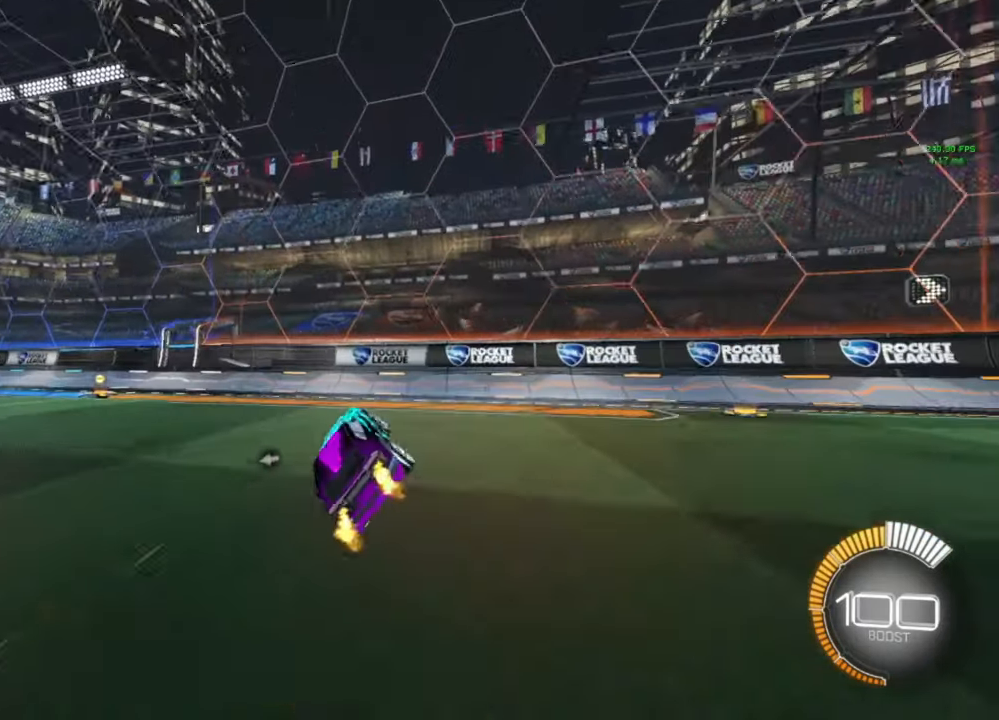
{"buttons": ["L2"], "left_stick": "left", "right_stick": "center", "events": [[100, "R2", "up"], [167, "left_stick", "left"], [267, "L2", "down"]]}
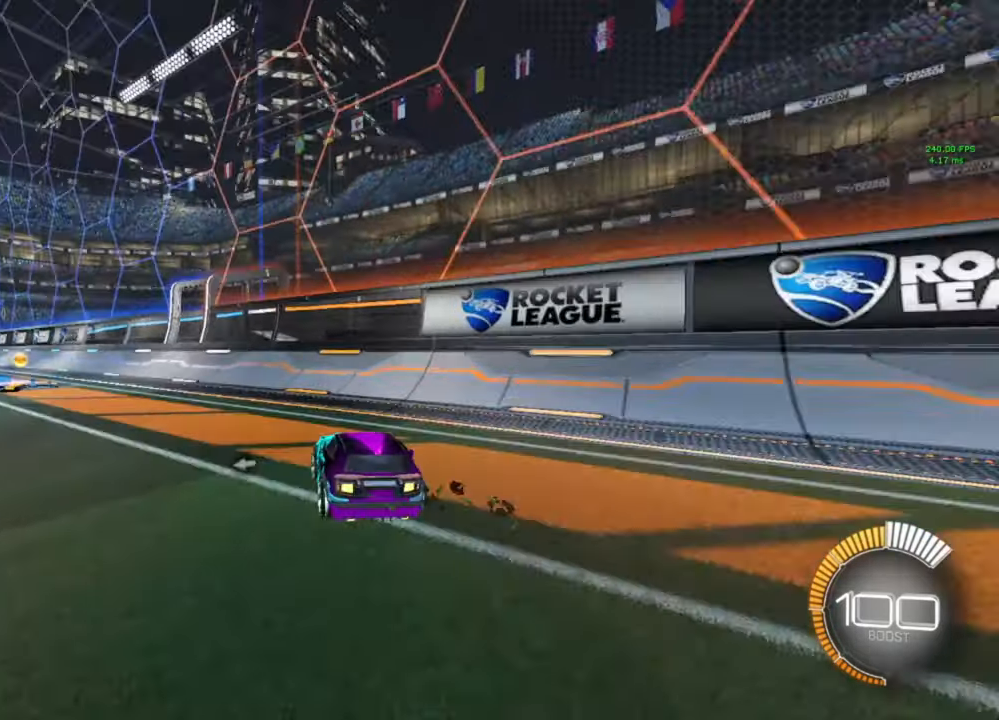
{"buttons": [], "left_stick": "center", "right_stick": "center", "events": [[200, "L2", "up"], [200, "left_stick", "center"]]}